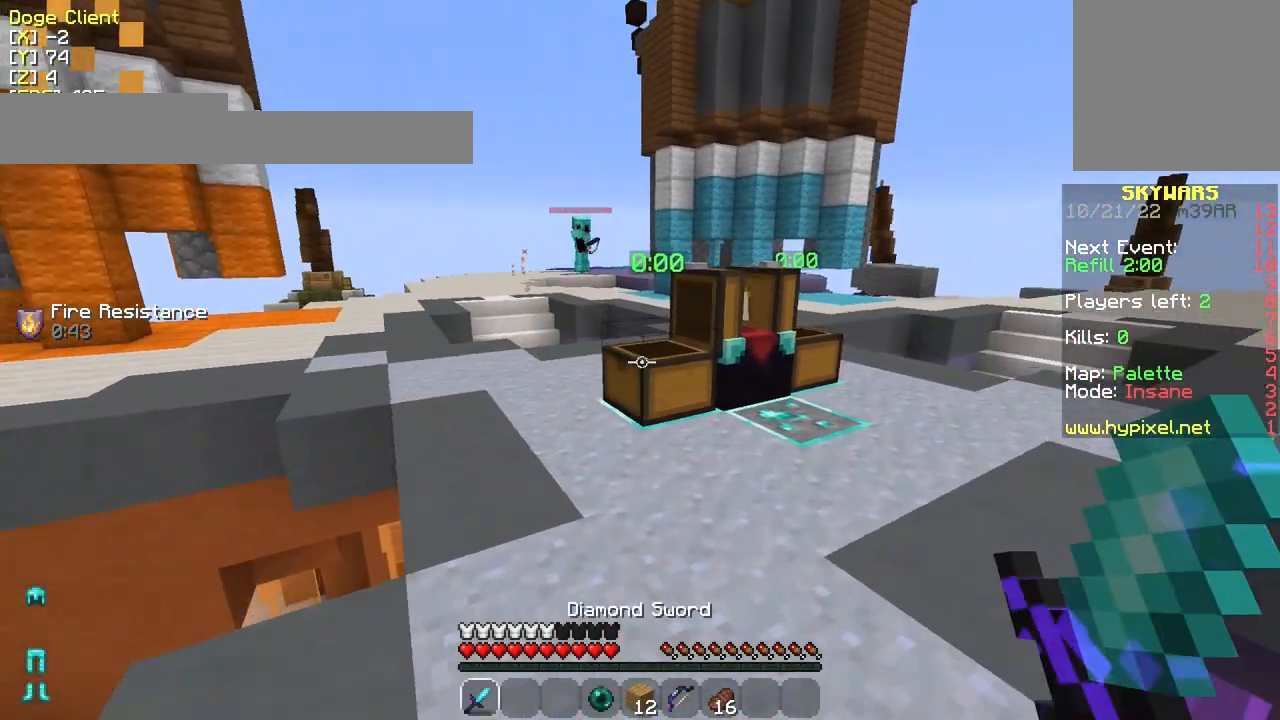
Gameplay with keyboard and mouse; each line is a JSON object with the keys and mouse buttons held at the frame after it. "events" lists presses ("down") and releases ("up") of "a", "d", "s", "w", "mouse_left" and "mouse_right" between this image and that frame as [ms after this image, input, new state], when the widget could be followed in between. "mouse_left", "mouse_right" = the "left", "right" buttons of the "mouse" list. No other keys are recorded. Fast repeated clicks can show as one long hold. Mouse movement is not recorded.
{"keys": [], "mouse": [], "events": [[117, "w", "up"], [300, "mouse_right", "down"], [317, "s", "down"], [417, "mouse_right", "up"], [500, "s", "up"]]}
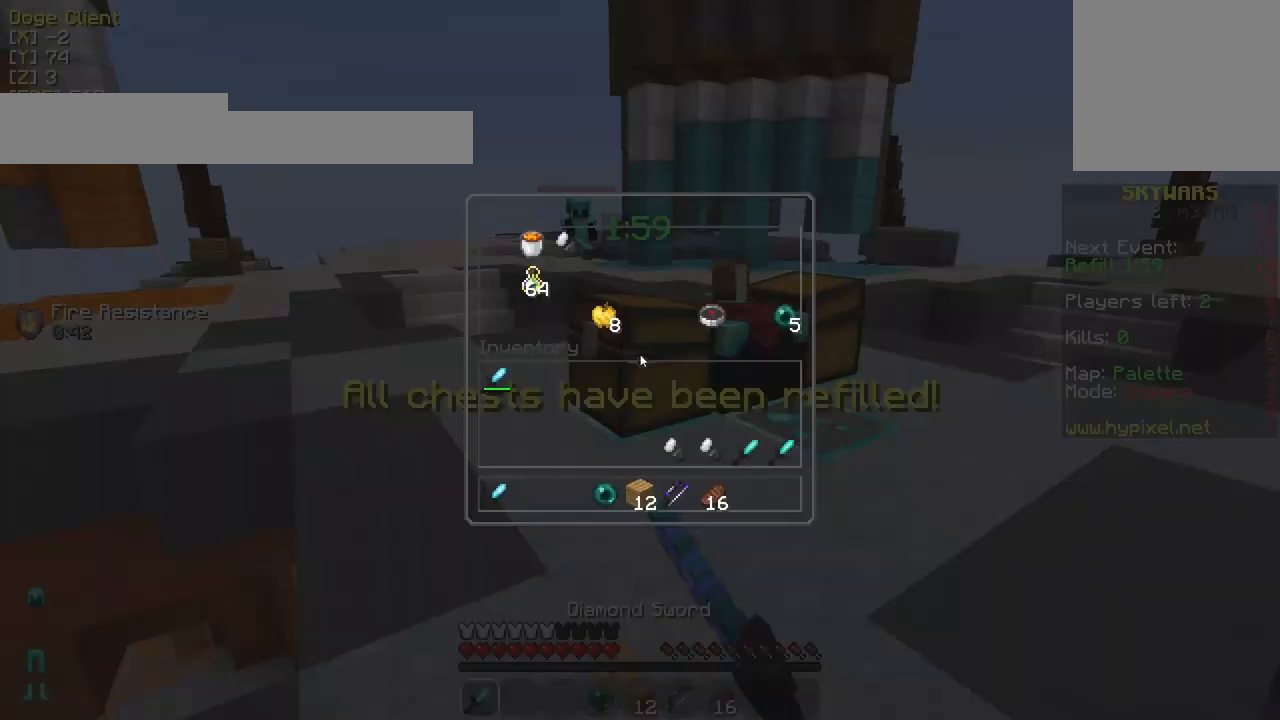
{"keys": [], "mouse": [], "events": []}
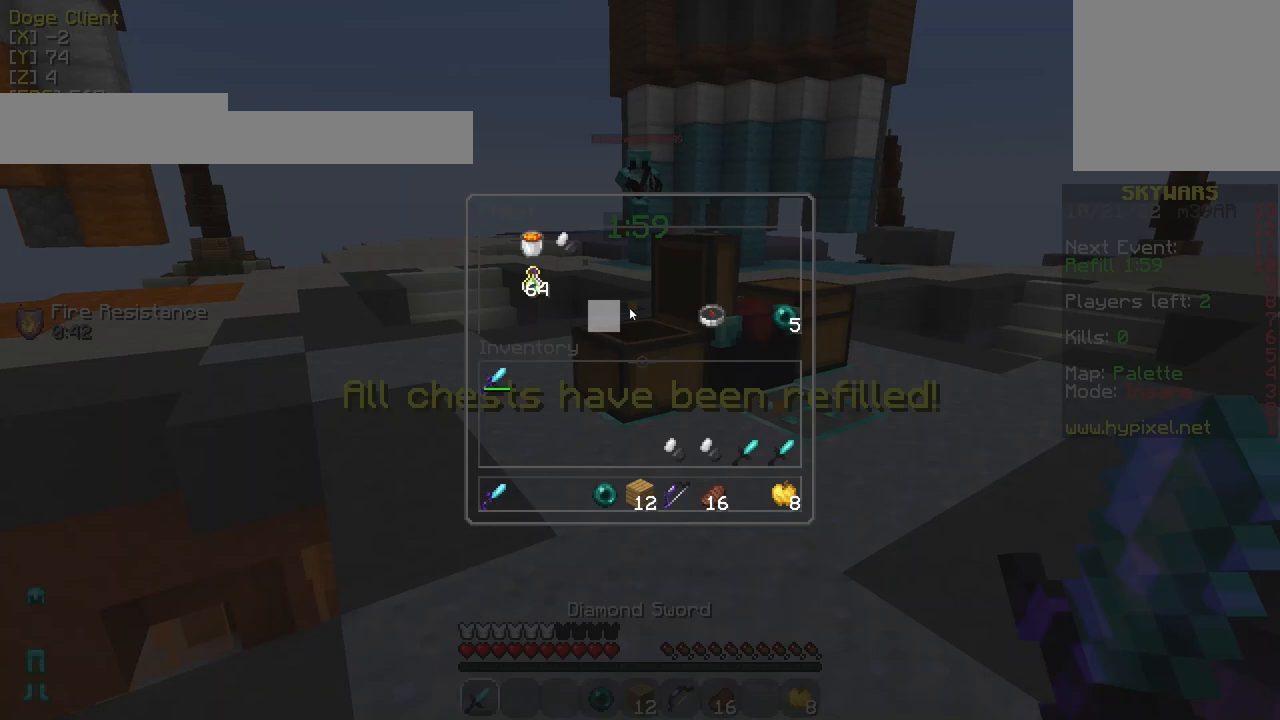
{"keys": [], "mouse": [], "events": []}
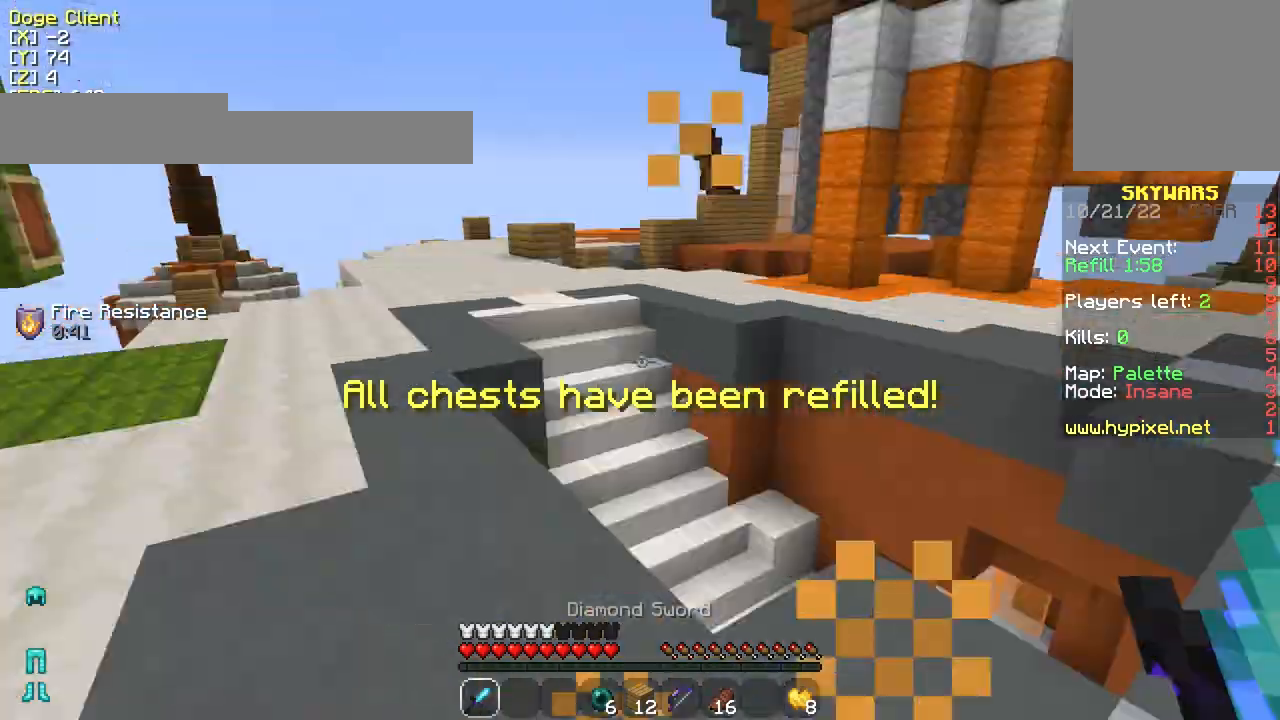
{"keys": ["w"], "mouse": [], "events": [[17, "a", "down"], [17, "w", "down"], [117, "a", "up"]]}
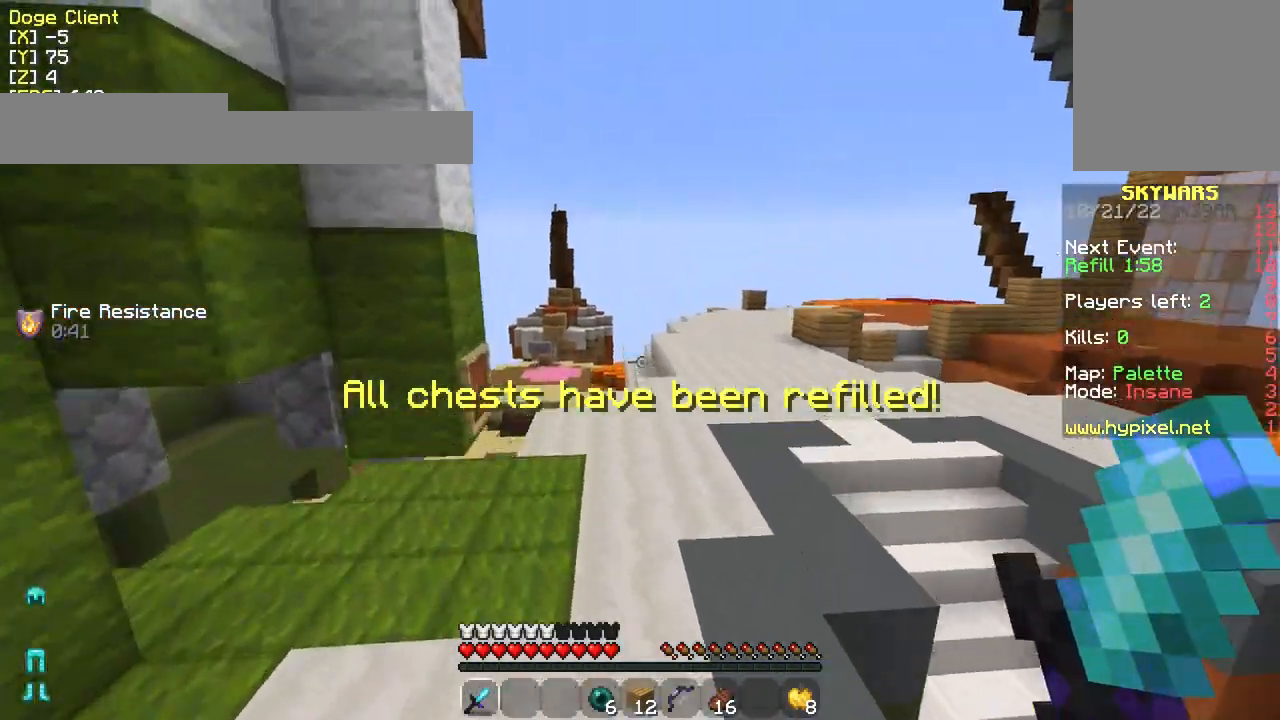
{"keys": ["a", "w"], "mouse": [], "events": [[467, "a", "down"]]}
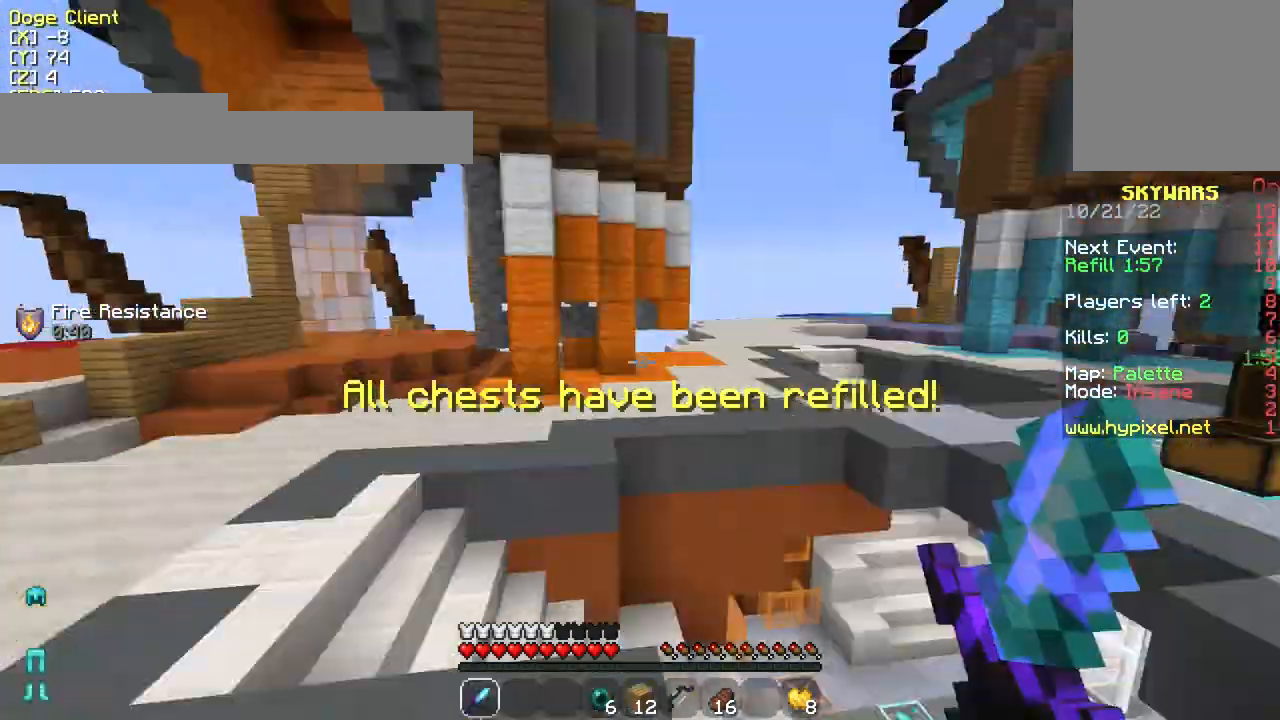
{"keys": [], "mouse": [], "events": [[67, "w", "up"], [83, "a", "up"]]}
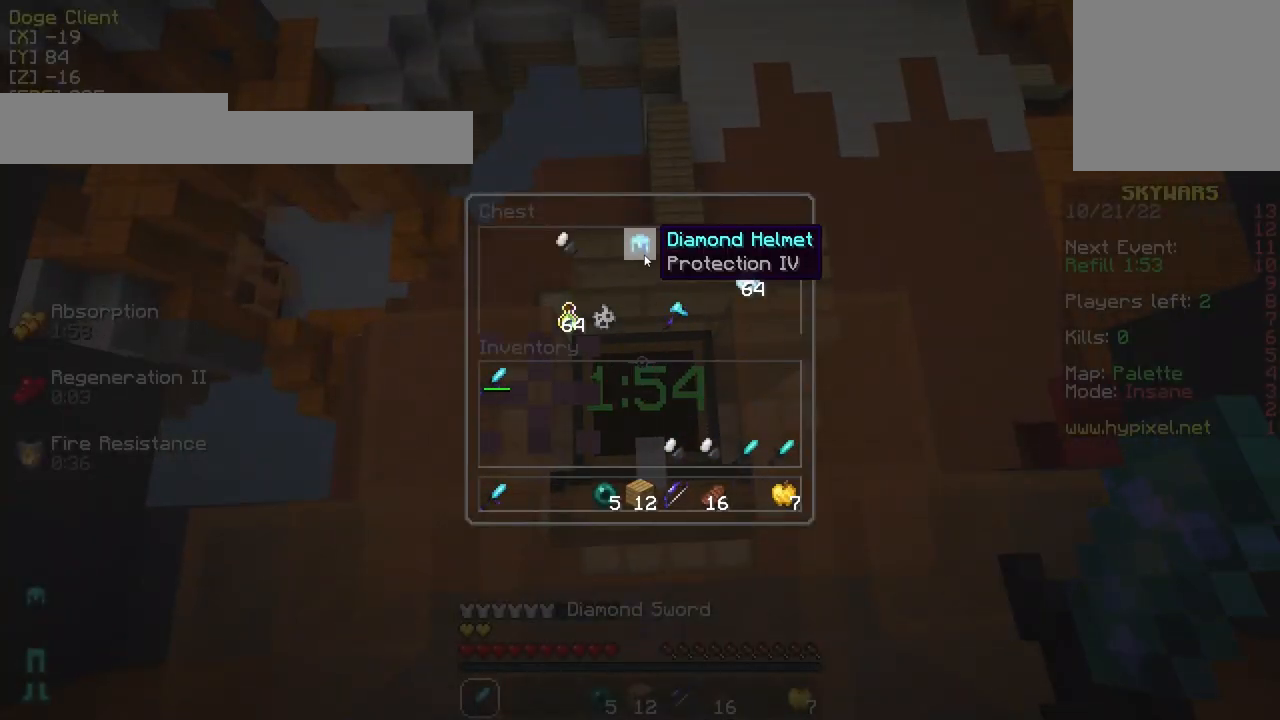
{"keys": [], "mouse": [], "events": []}
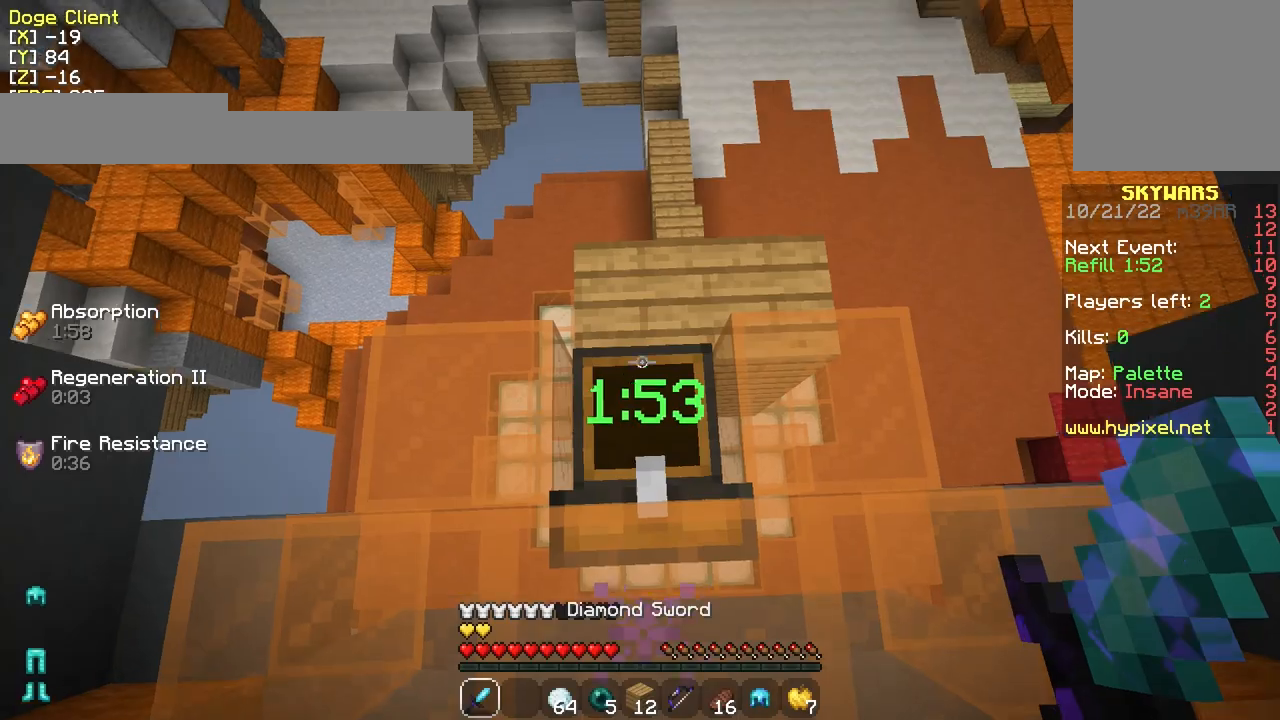
{"keys": ["d"], "mouse": [], "events": [[83, "w", "down"], [183, "d", "down"], [483, "w", "up"]]}
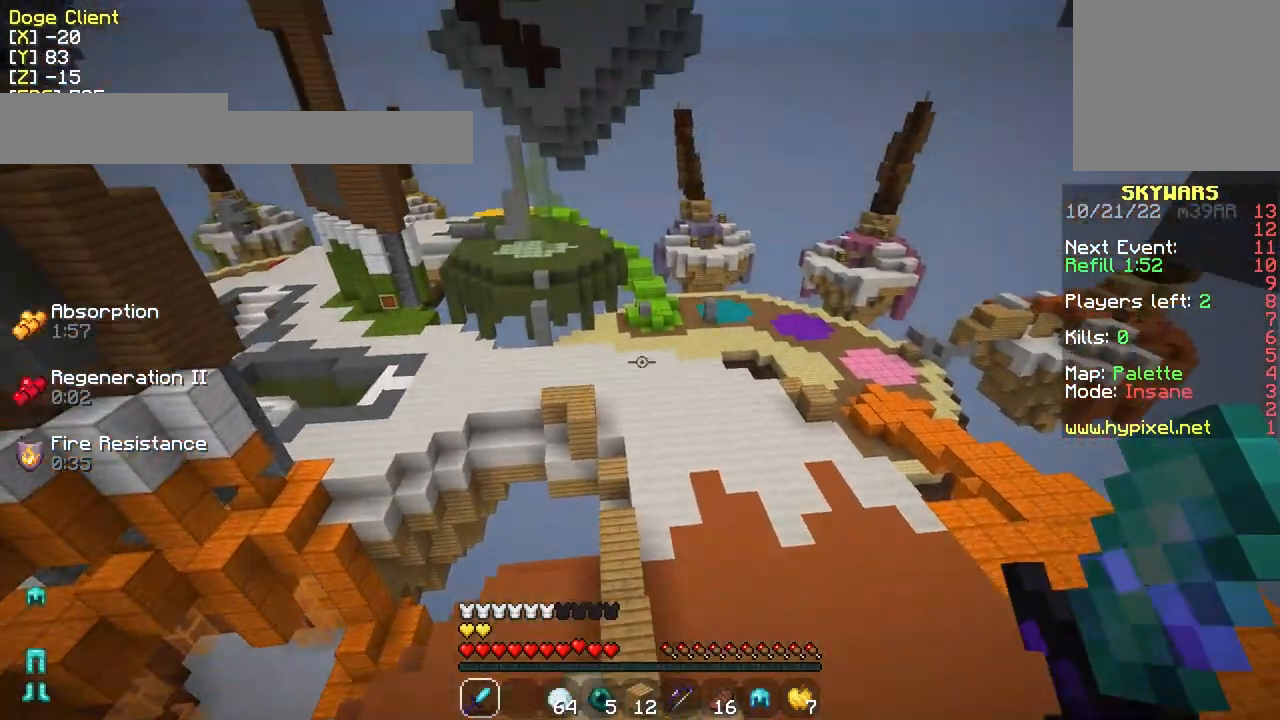
{"keys": [], "mouse": [], "events": [[33, "d", "up"]]}
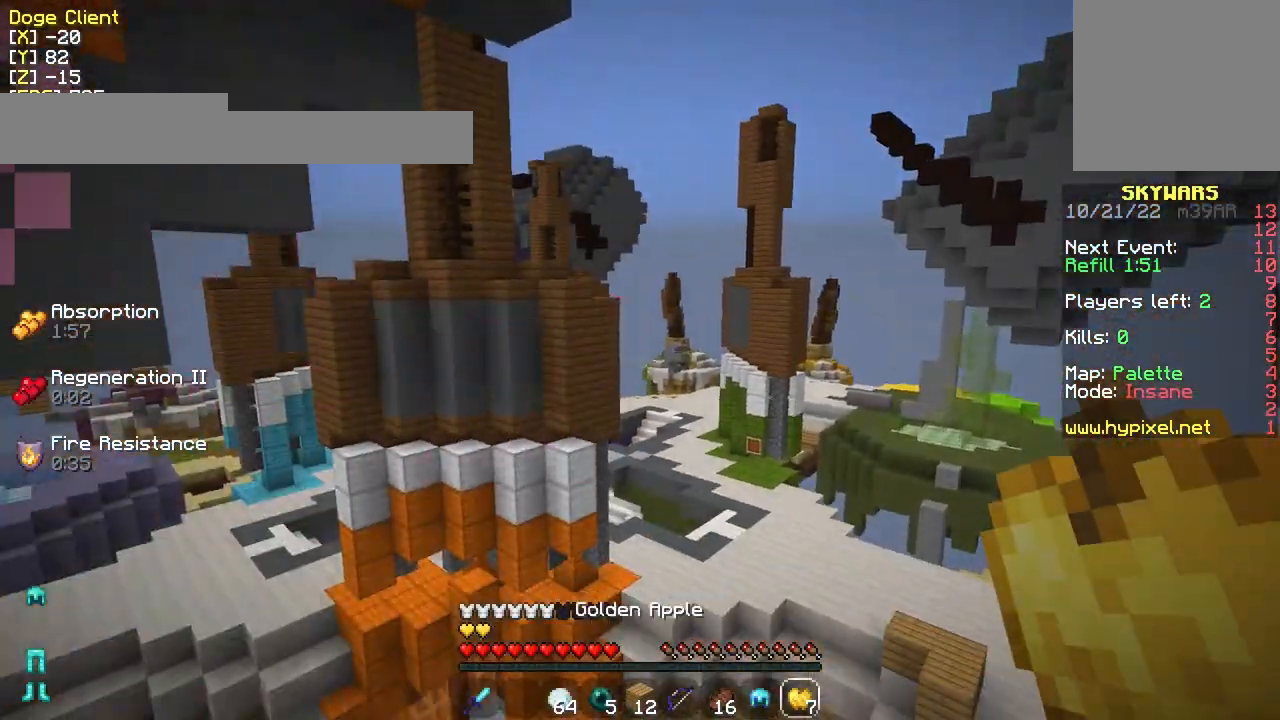
{"keys": ["d", "w"], "mouse": [], "events": [[183, "w", "down"], [283, "d", "down"], [283, "w", "up"], [317, "w", "down"]]}
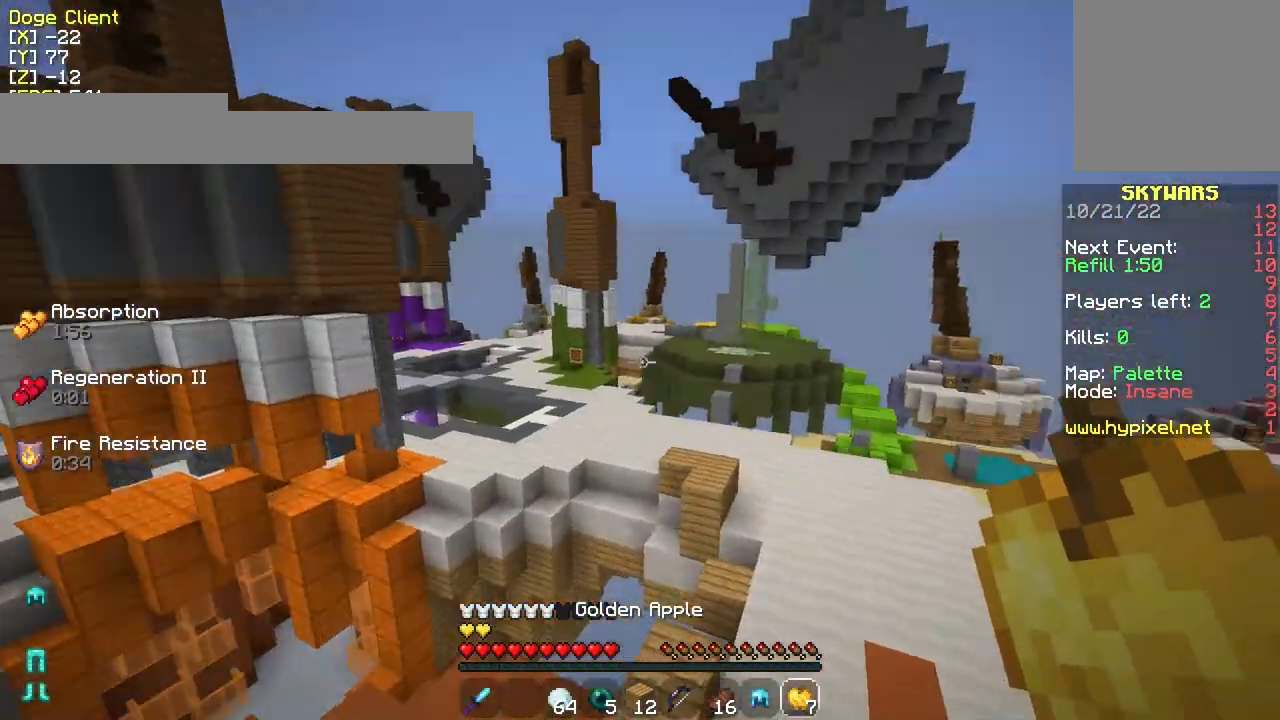
{"keys": ["w"], "mouse": [], "events": [[250, "d", "up"]]}
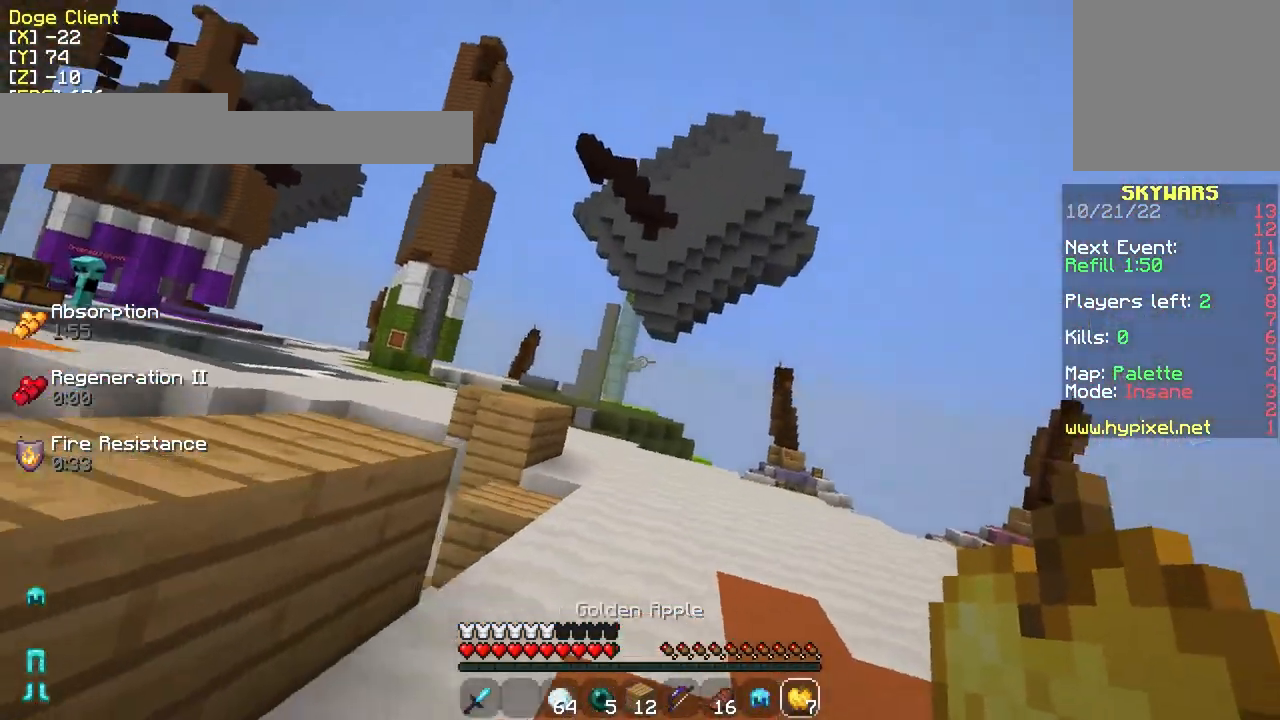
{"keys": [], "mouse": [], "events": [[200, "d", "down"], [250, "w", "up"], [350, "d", "up"]]}
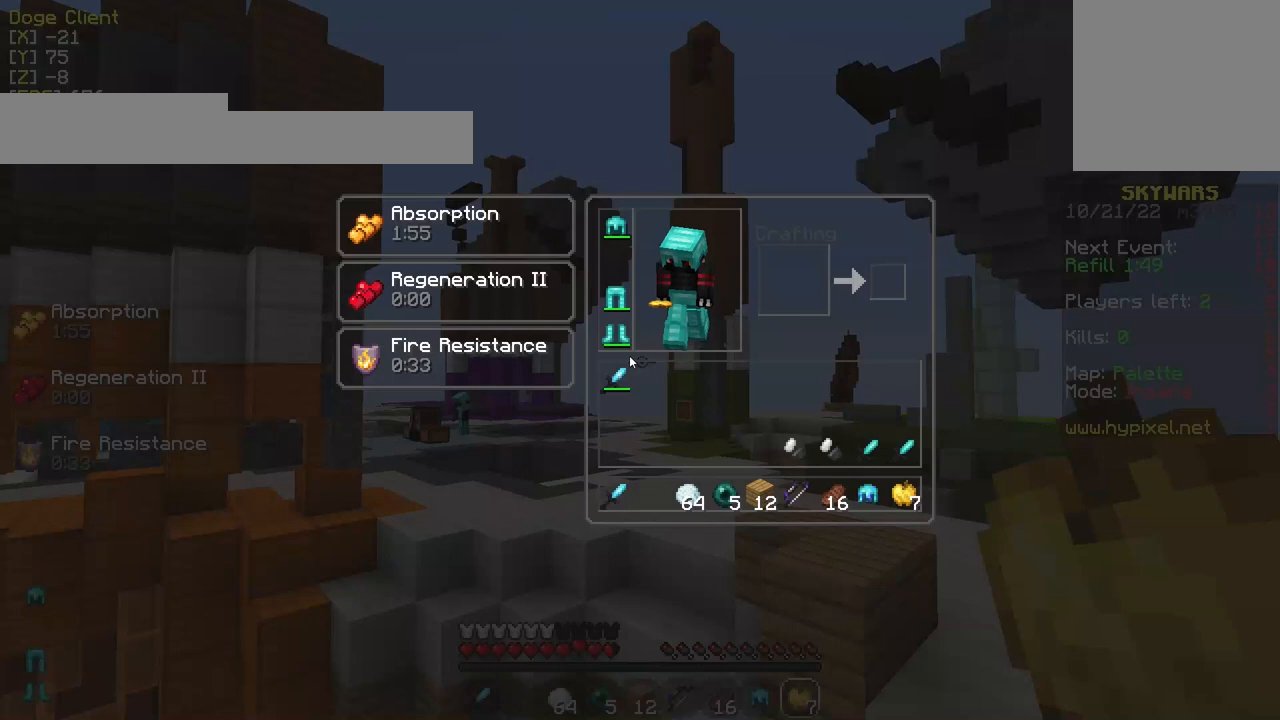
{"keys": [], "mouse": [], "events": []}
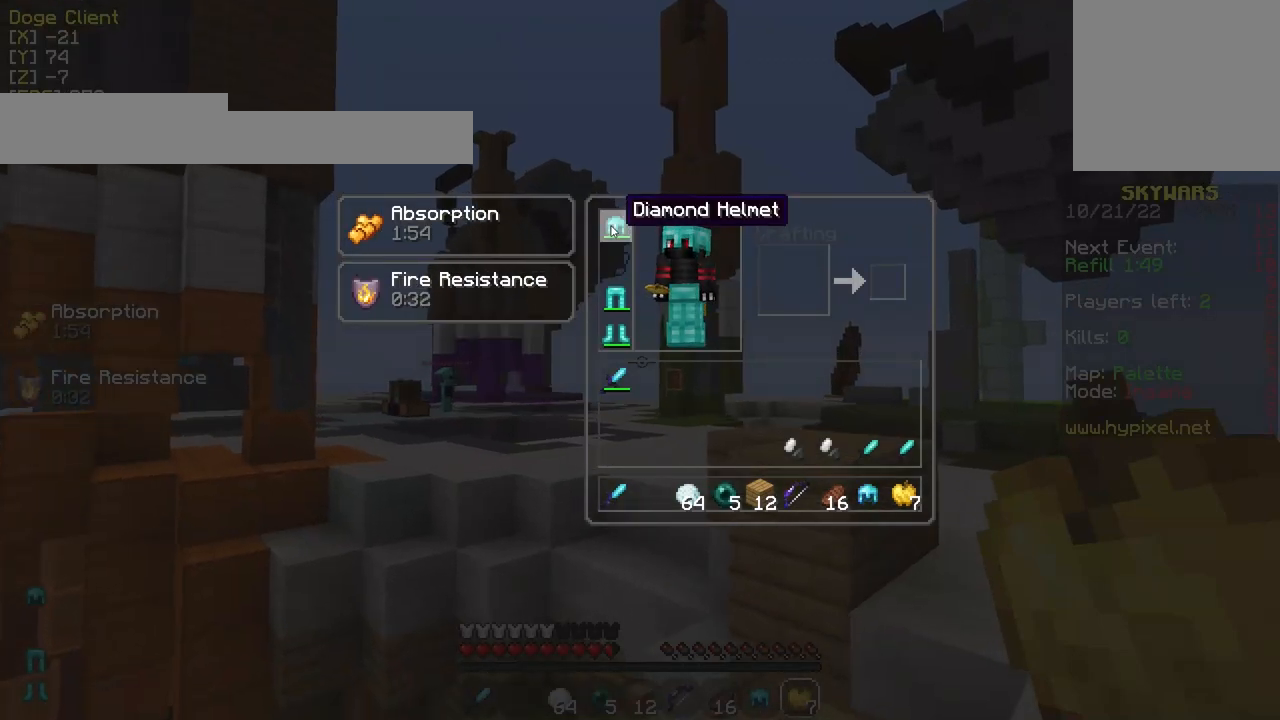
{"keys": [], "mouse": [], "events": []}
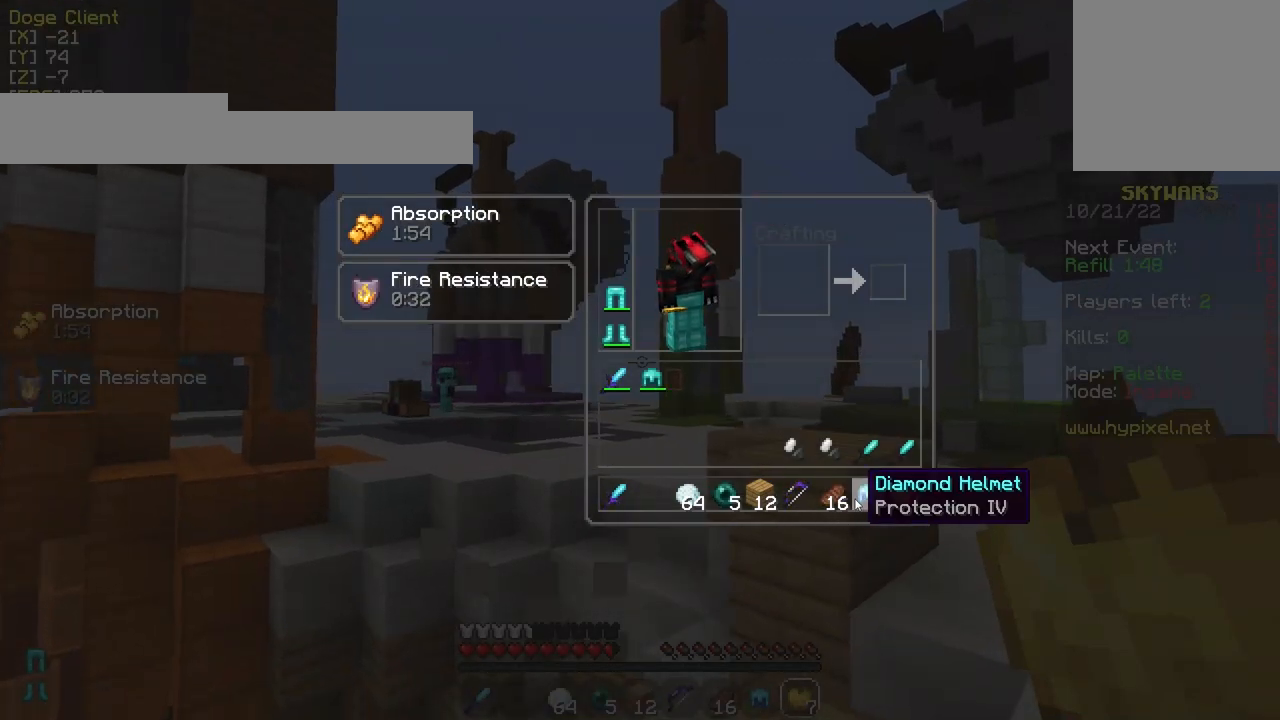
{"keys": ["a", "w"], "mouse": [], "events": [[250, "a", "down"], [300, "w", "down"]]}
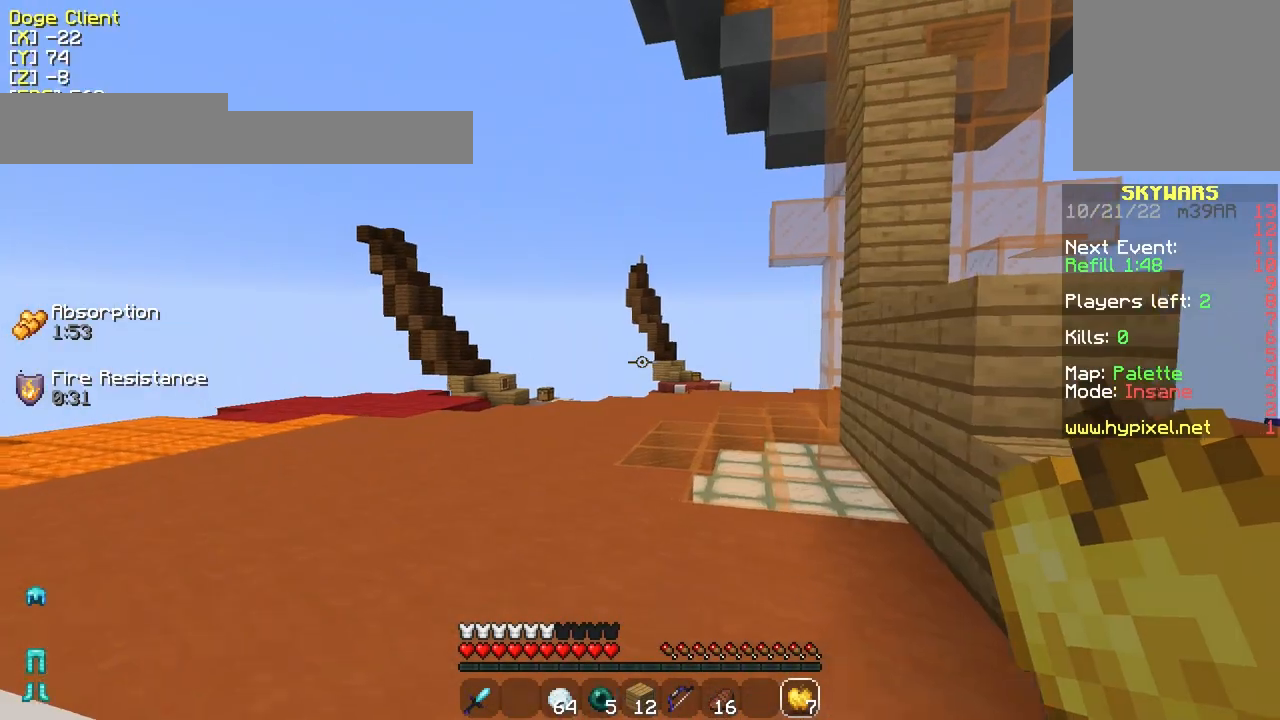
{"keys": ["d", "w"], "mouse": [], "events": [[50, "a", "up"], [450, "d", "down"]]}
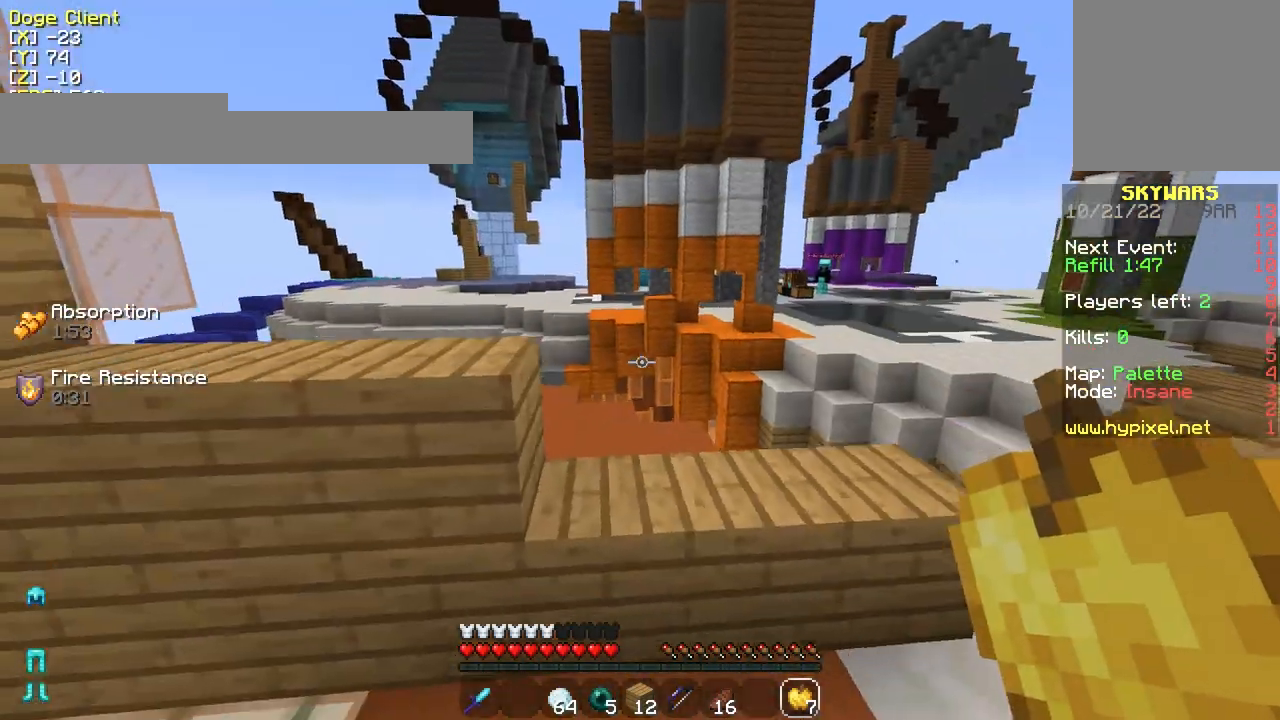
{"keys": ["d", "w"], "mouse": [], "events": []}
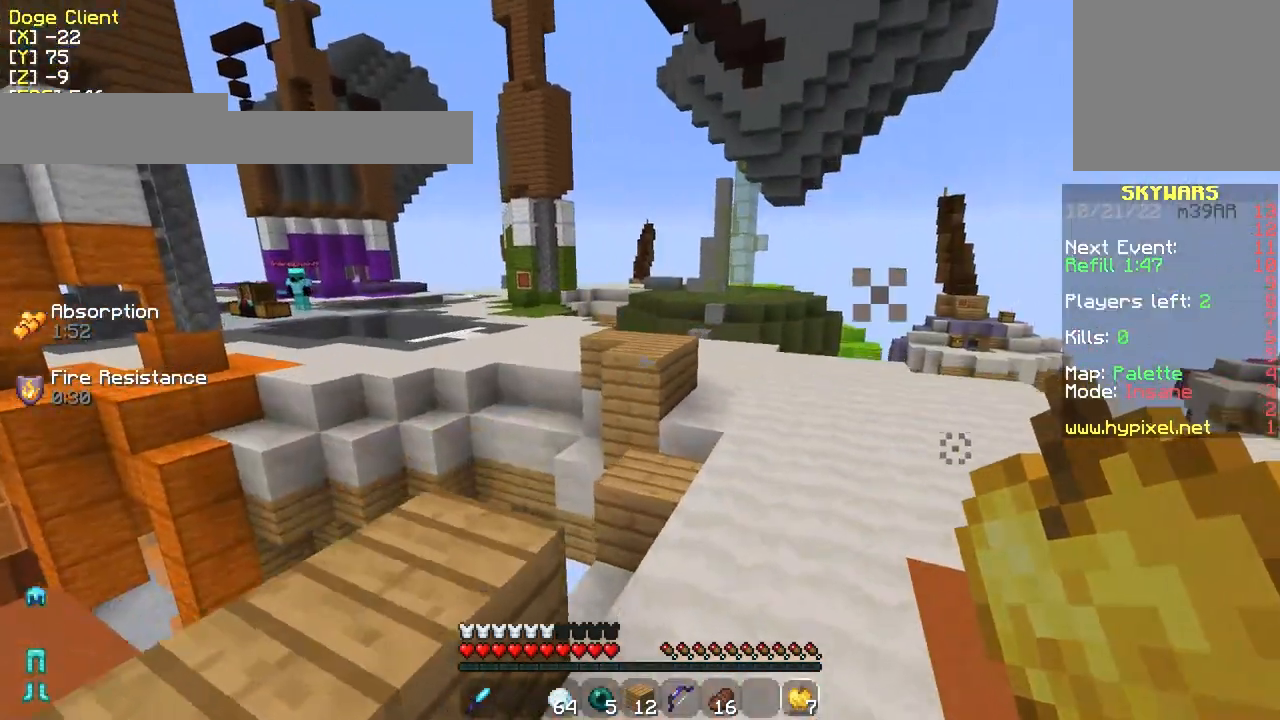
{"keys": ["w"], "mouse": [], "events": [[417, "d", "up"]]}
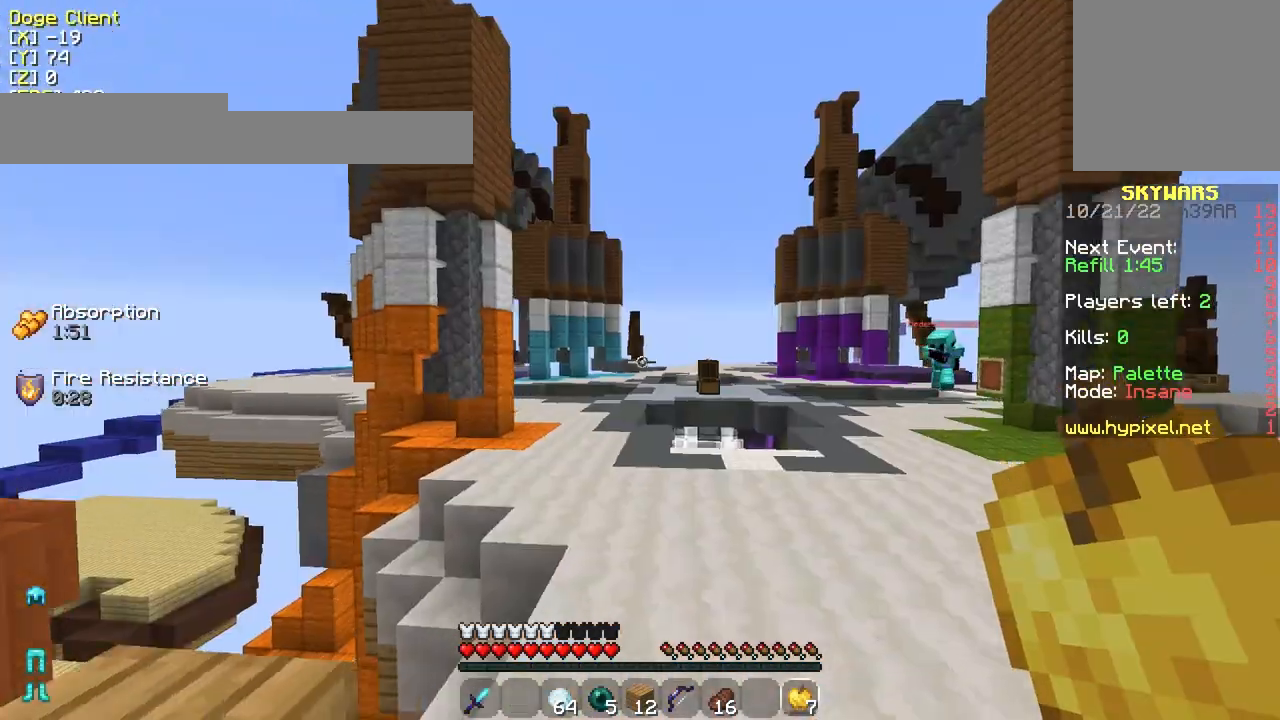
{"keys": ["d"], "mouse": [], "events": [[17, "a", "down"], [317, "a", "up"], [417, "w", "up"], [467, "d", "down"]]}
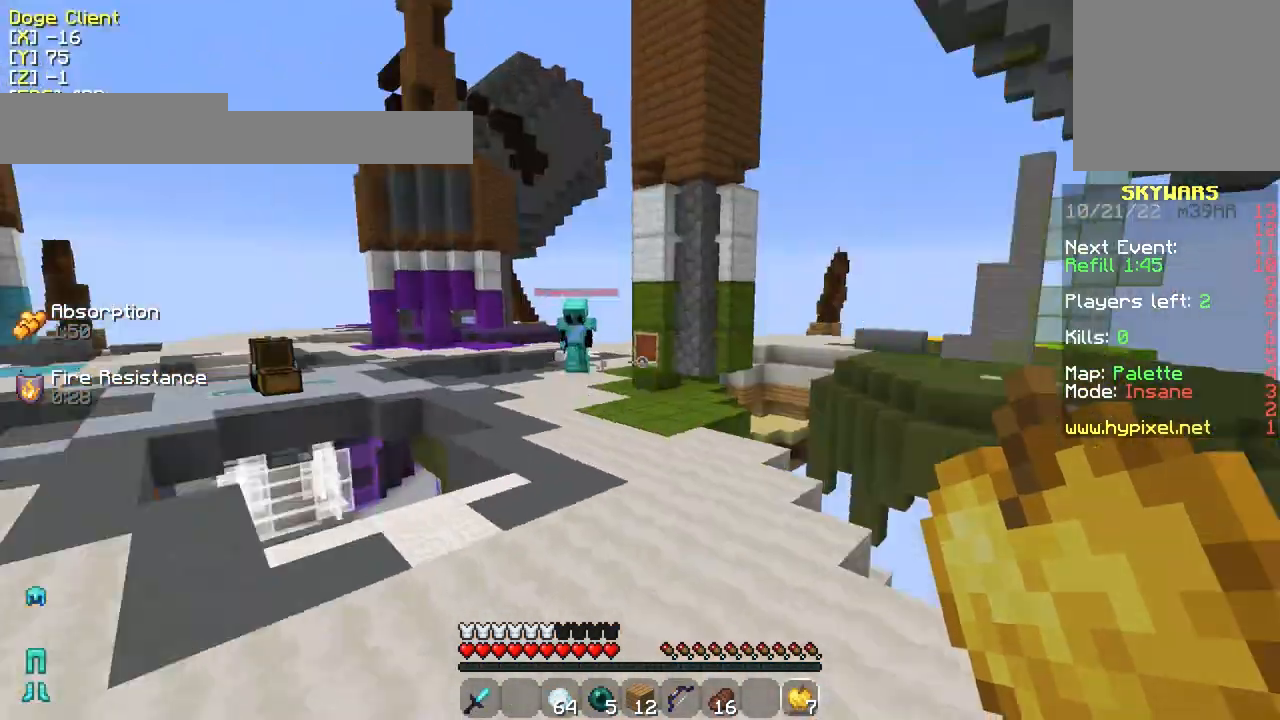
{"keys": ["d", "w"], "mouse": [], "events": [[217, "w", "down"]]}
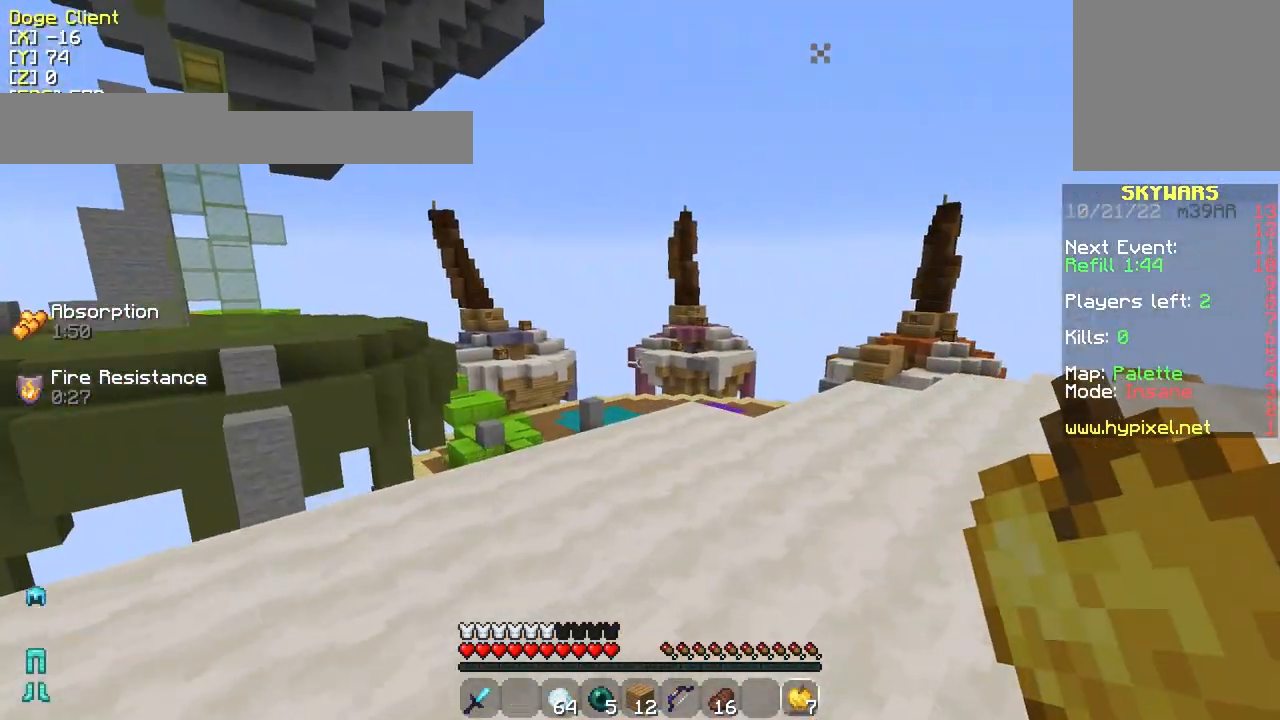
{"keys": ["w"], "mouse": [], "events": [[317, "d", "up"]]}
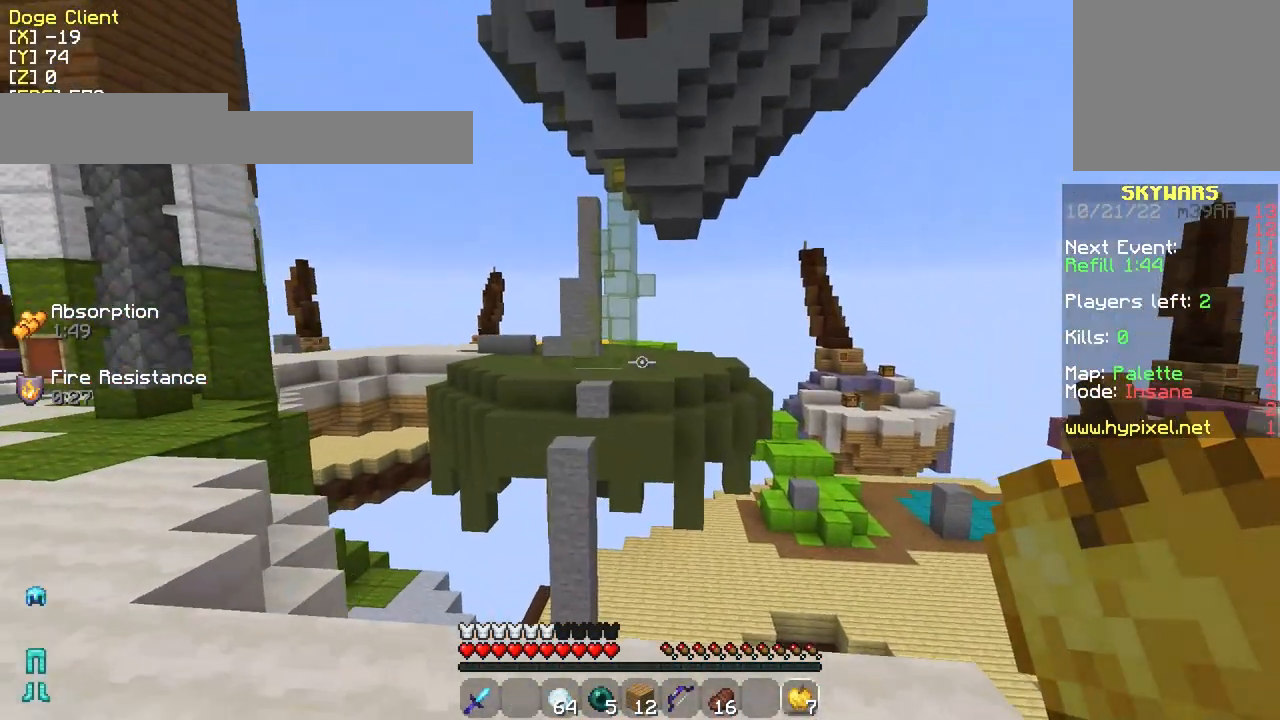
{"keys": ["w"], "mouse": [], "events": [[267, "mouse_right", "down"], [367, "mouse_right", "up"]]}
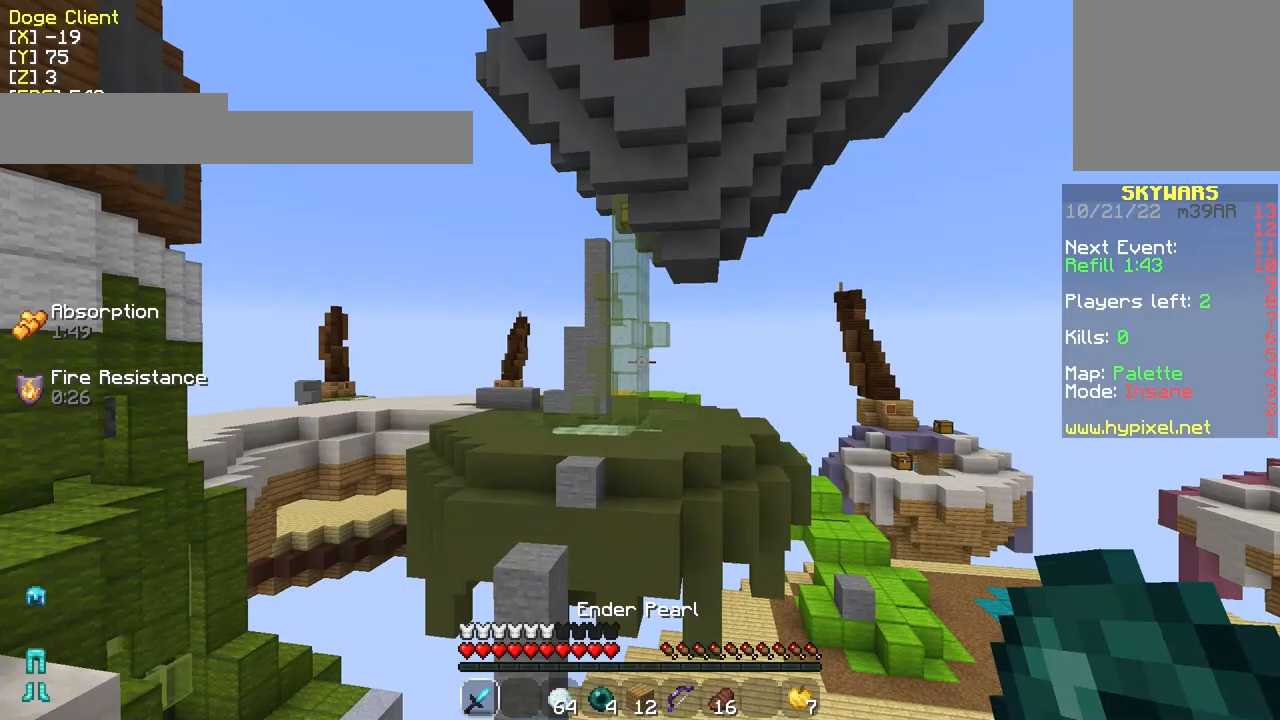
{"keys": ["w"], "mouse": ["right"], "events": [[117, "mouse_right", "down"]]}
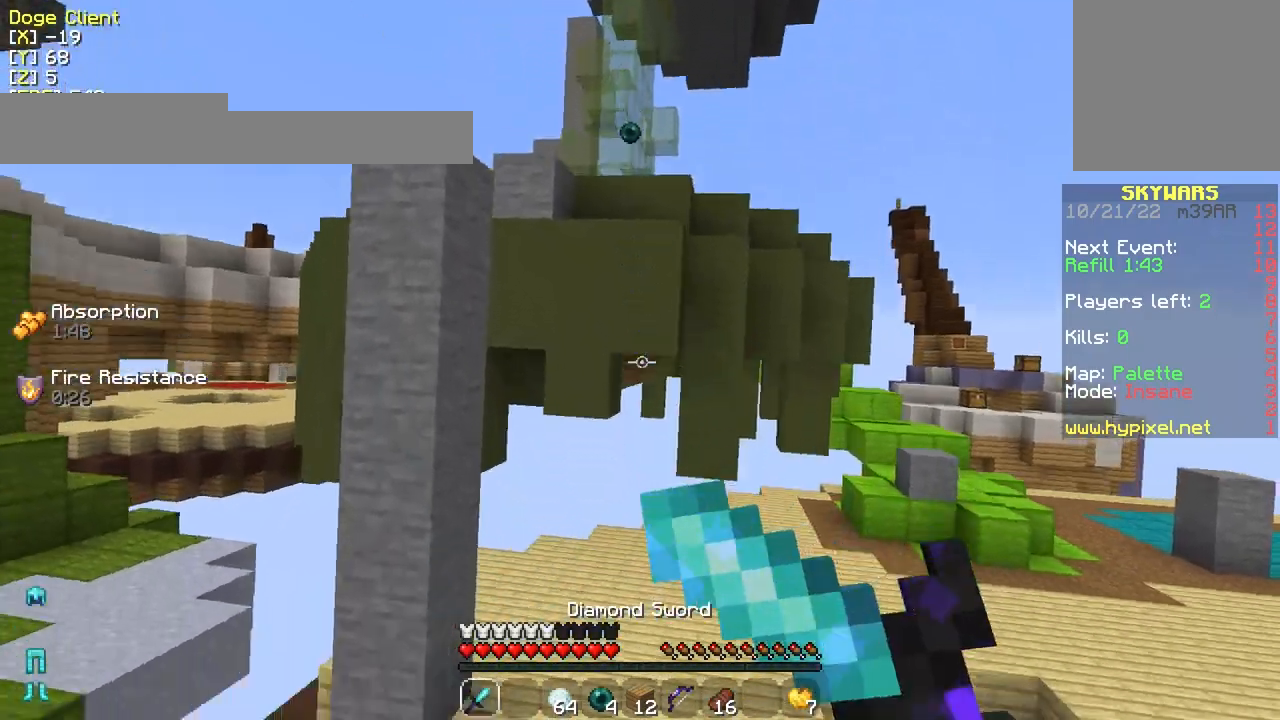
{"keys": ["d", "w"], "mouse": [], "events": [[450, "d", "down"], [450, "mouse_right", "up"]]}
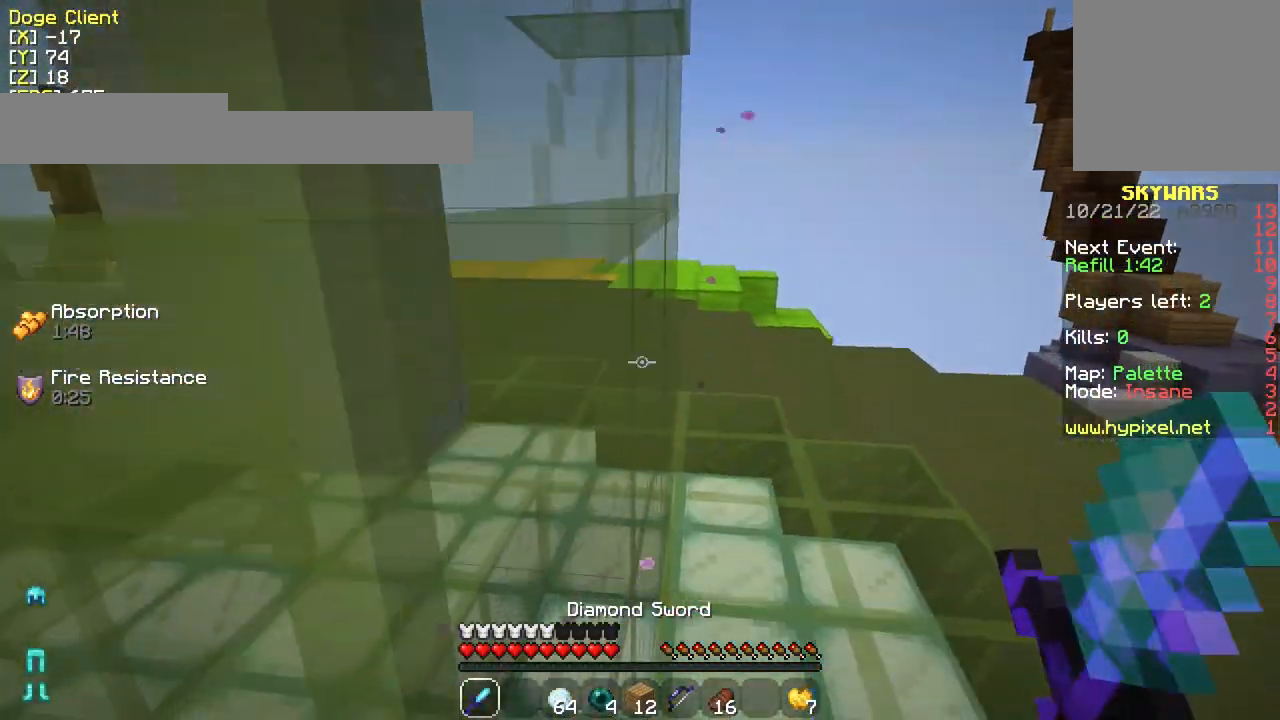
{"keys": ["w"], "mouse": [], "events": [[150, "d", "up"], [200, "d", "down"], [250, "w", "up"], [300, "w", "down"], [450, "d", "up"]]}
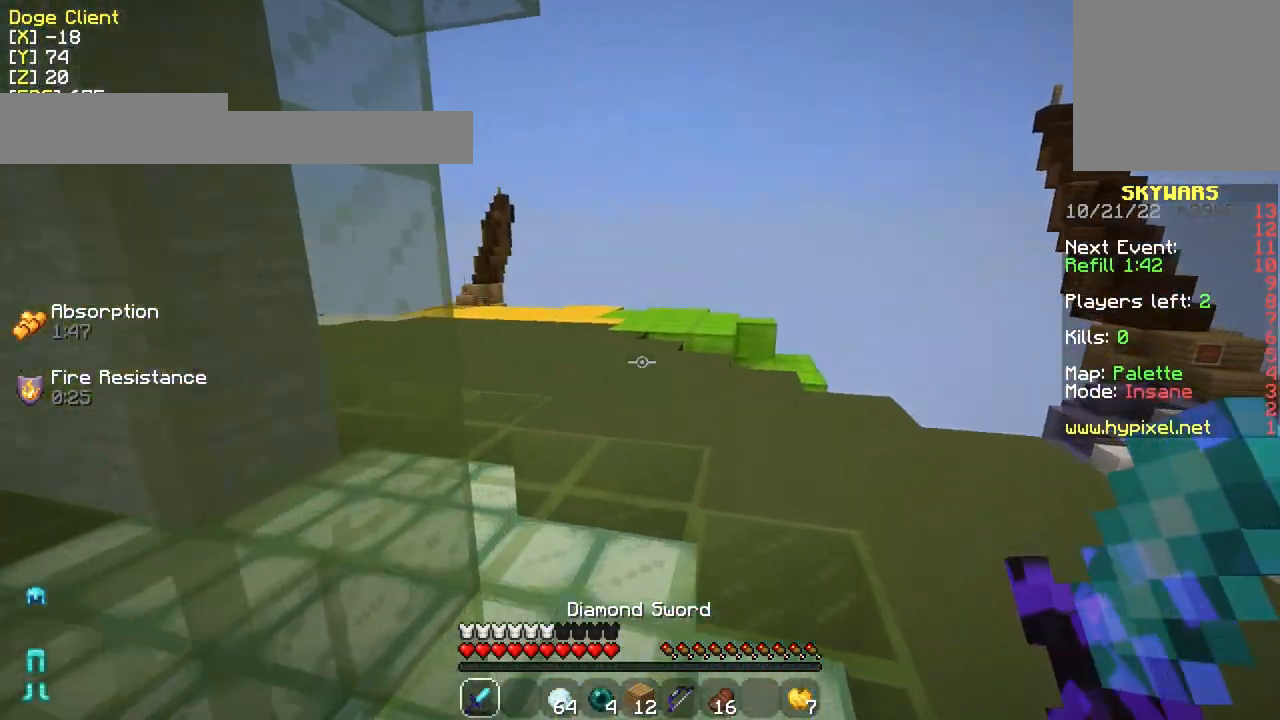
{"keys": ["w"], "mouse": [], "events": []}
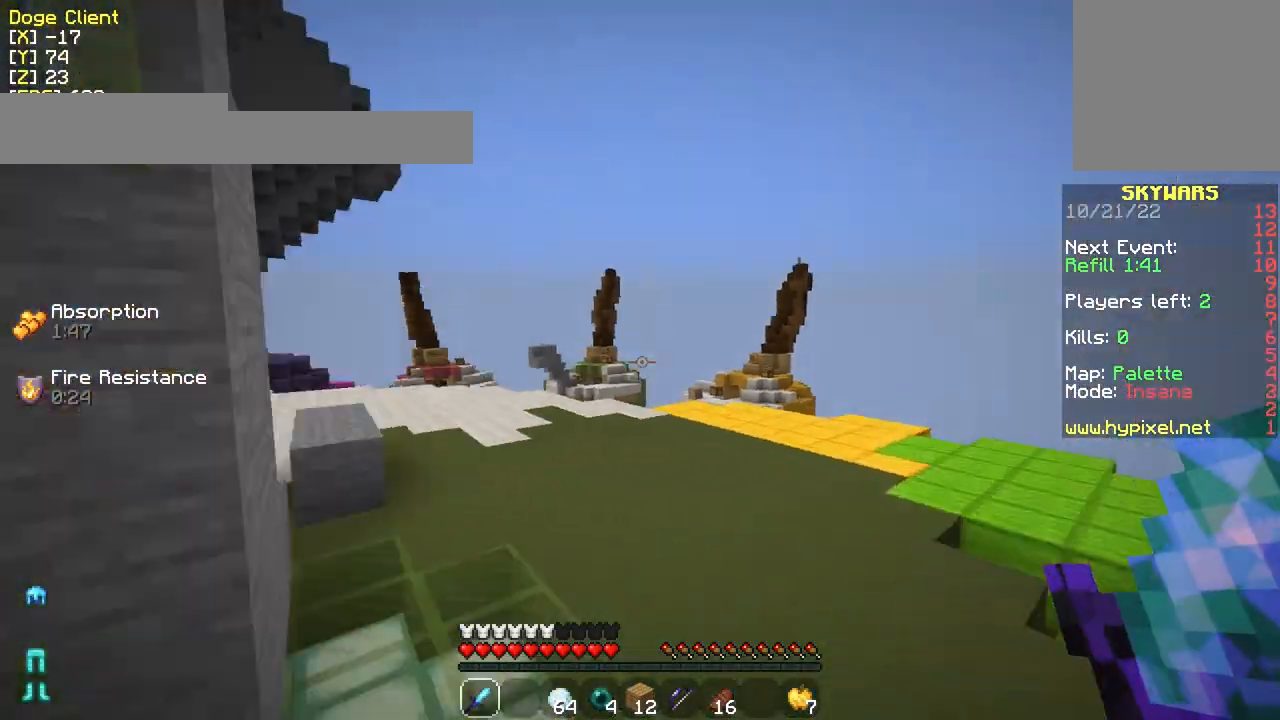
{"keys": [], "mouse": [], "events": [[100, "w", "up"], [183, "mouse_right", "down"], [333, "mouse_right", "up"]]}